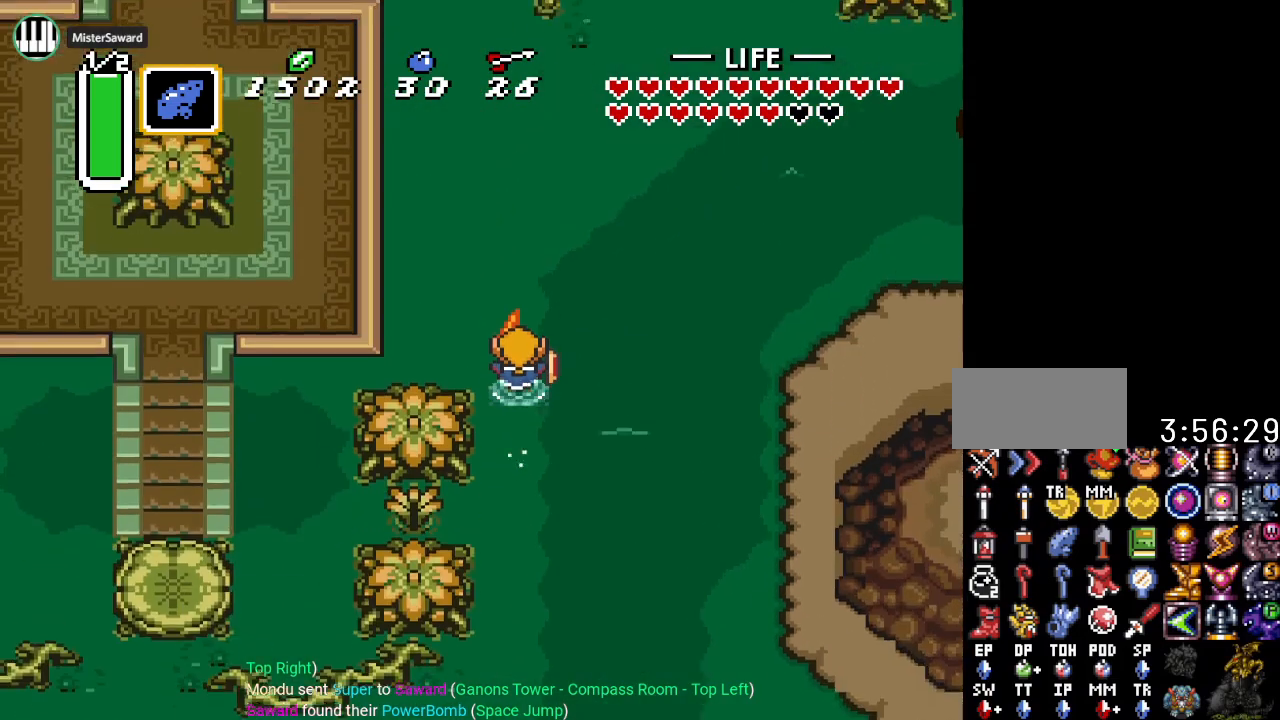
Gameplay with a controller (Nintendo layout); each line is a JSON object with the inputs held at the frame after it. "events" lists button and stick changes between this image and that frame as [ms after this image, input, new state], when the widget could be followed in between. Not read: L3 R3.
{"buttons": ["DPAD_RIGHT"], "events": [[451, "DPAD_RIGHT", "down"]]}
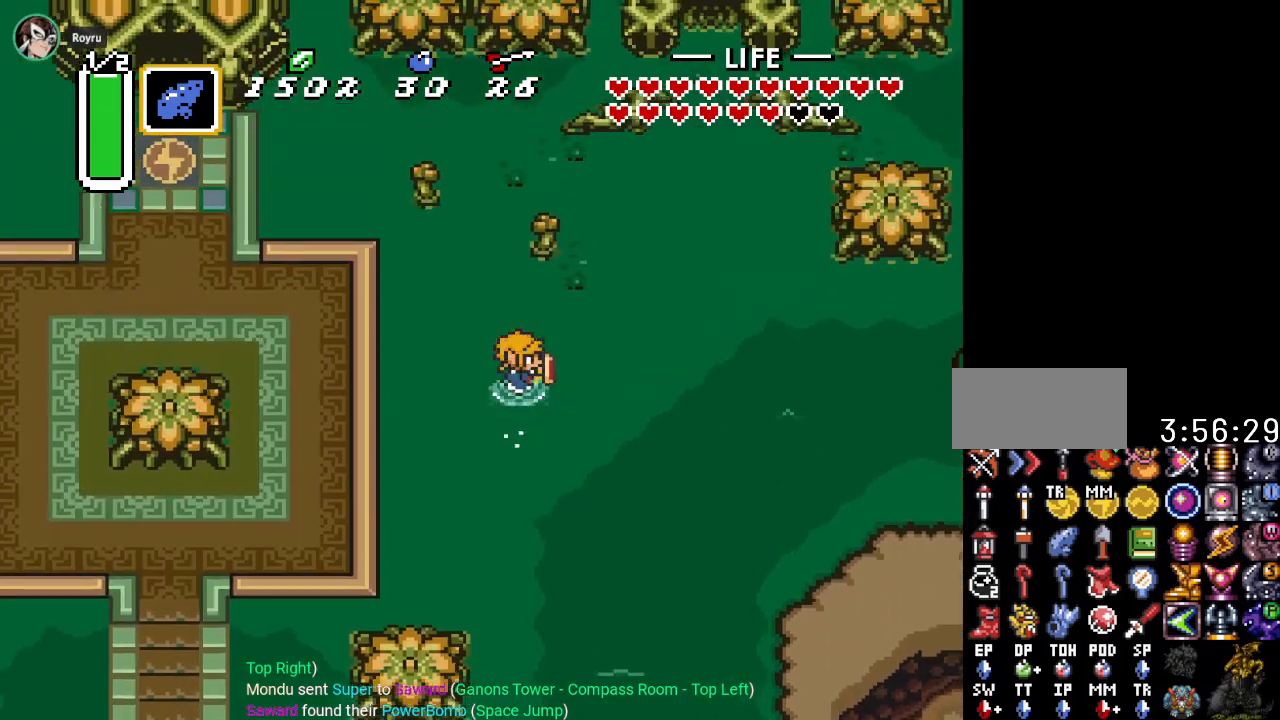
{"buttons": ["DPAD_UP", "DPAD_RIGHT"], "events": [[267, "DPAD_UP", "down"]]}
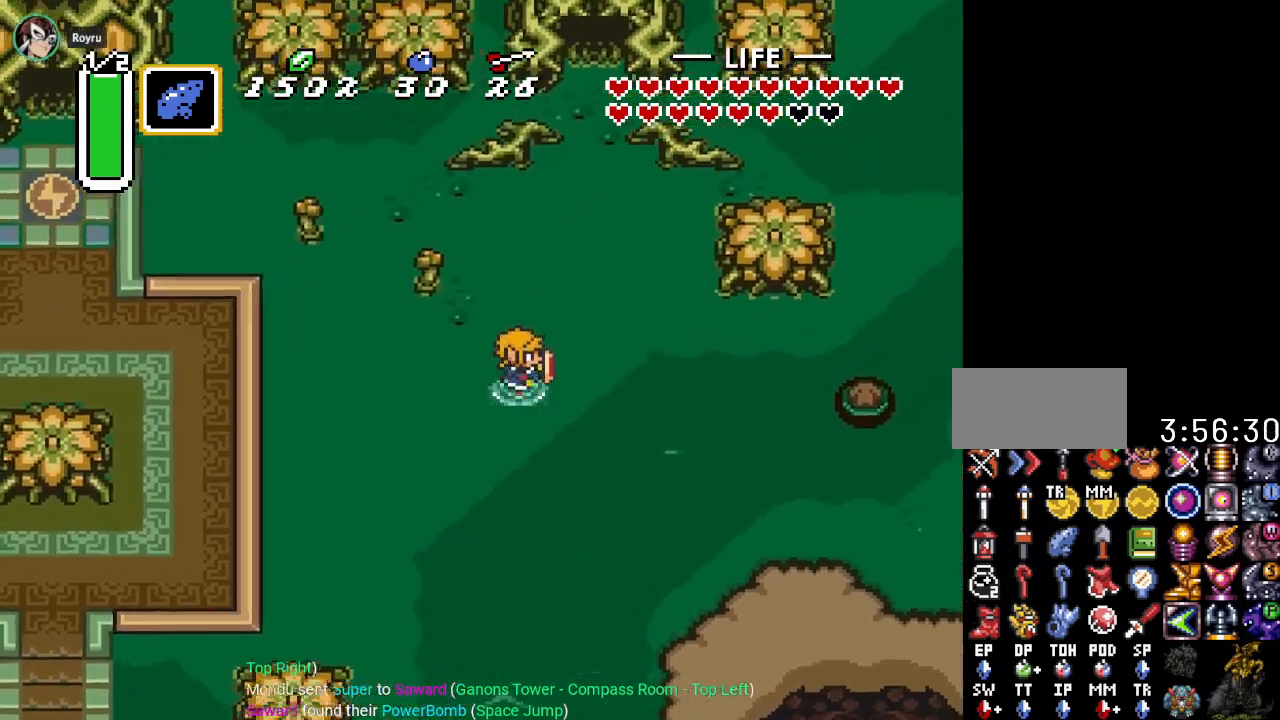
{"buttons": ["A", "DPAD_UP"], "events": [[367, "DPAD_RIGHT", "up"], [451, "A", "down"]]}
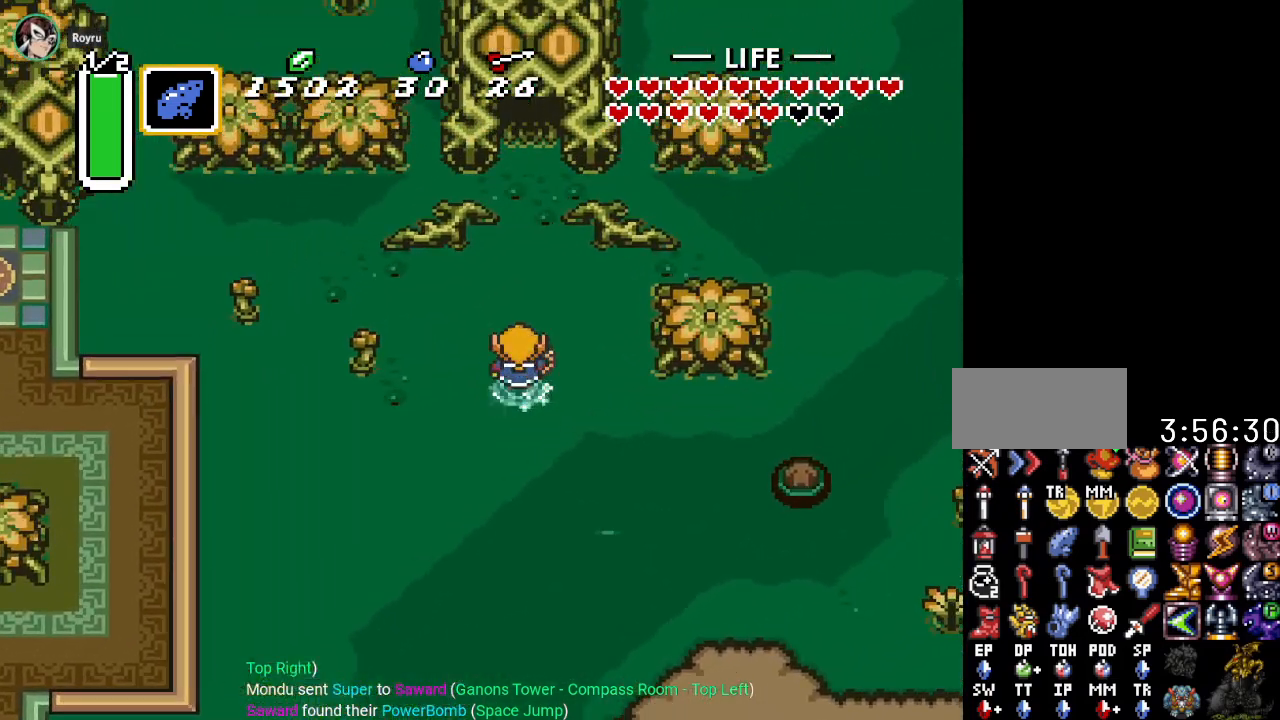
{"buttons": ["A", "DPAD_UP"], "events": []}
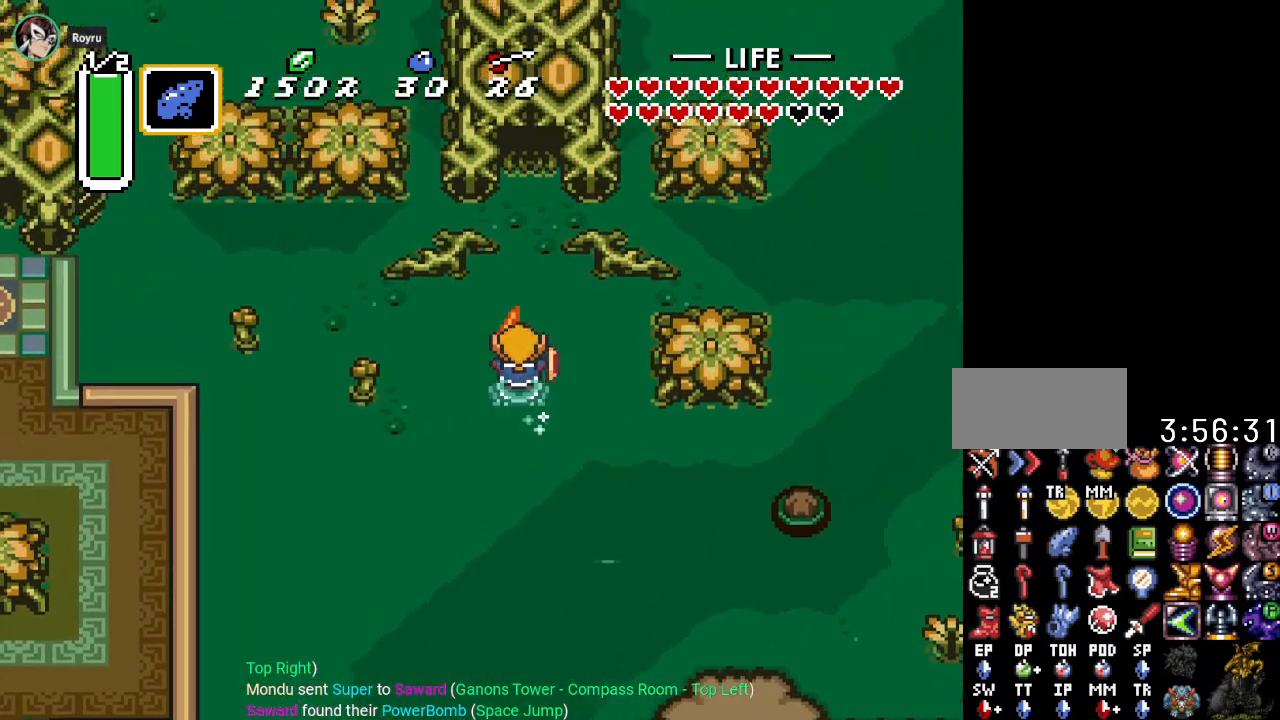
{"buttons": ["DPAD_UP"], "events": [[401, "A", "up"]]}
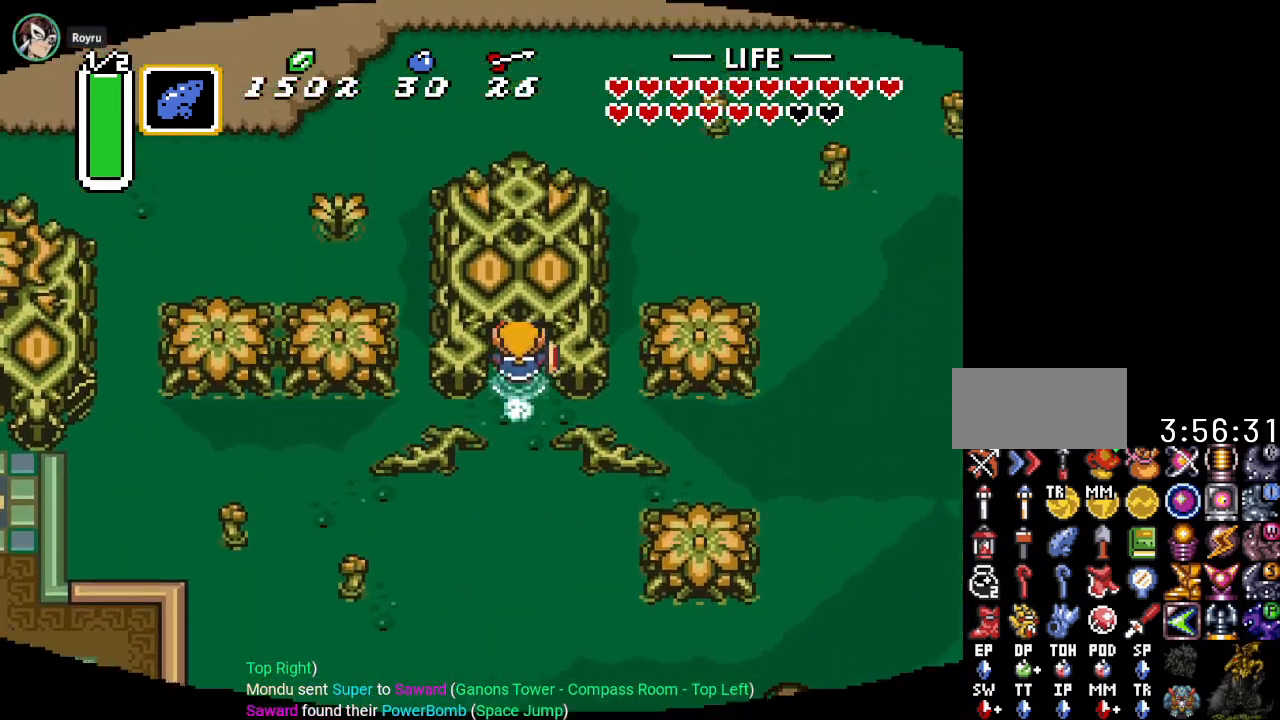
{"buttons": [], "events": [[300, "DPAD_UP", "up"]]}
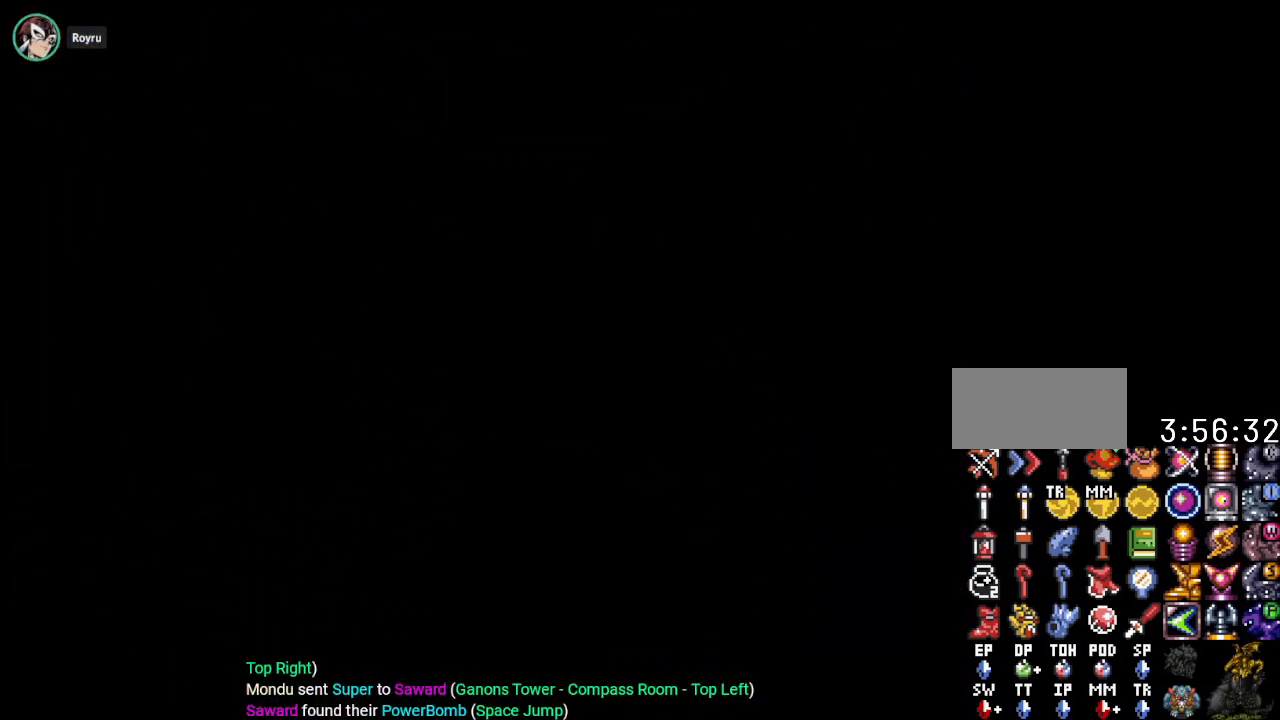
{"buttons": [], "events": []}
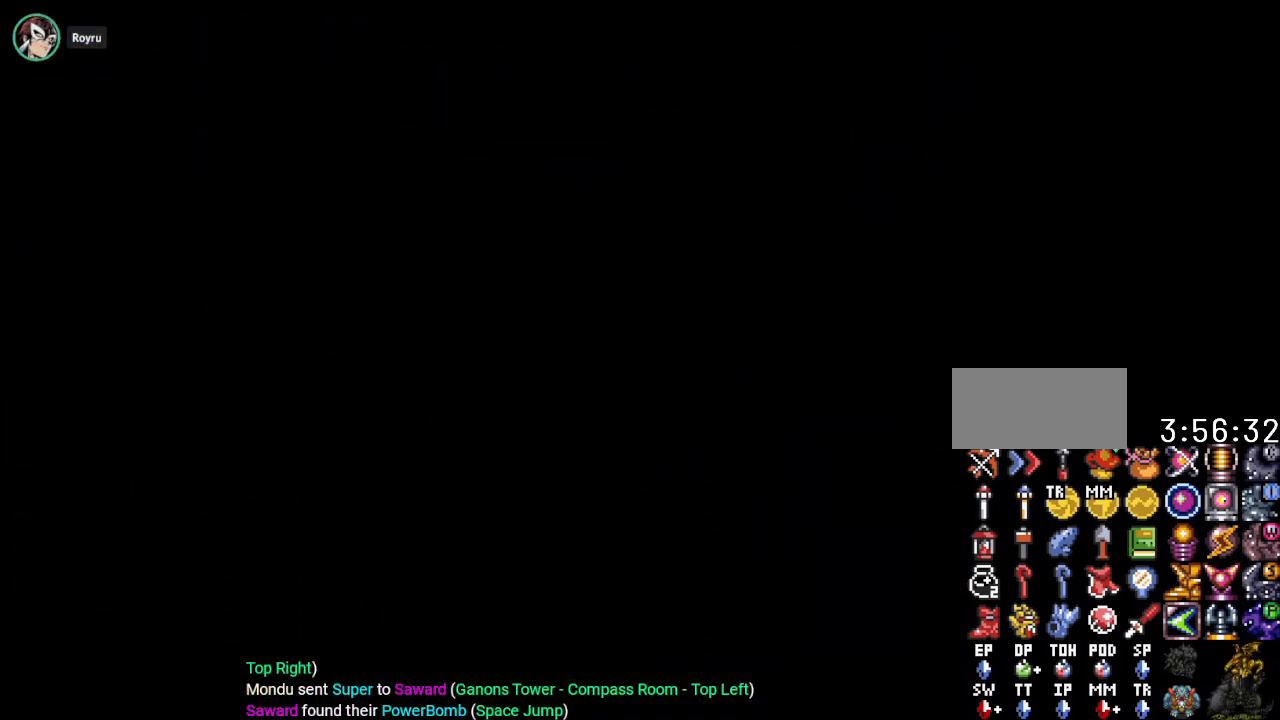
{"buttons": [], "events": []}
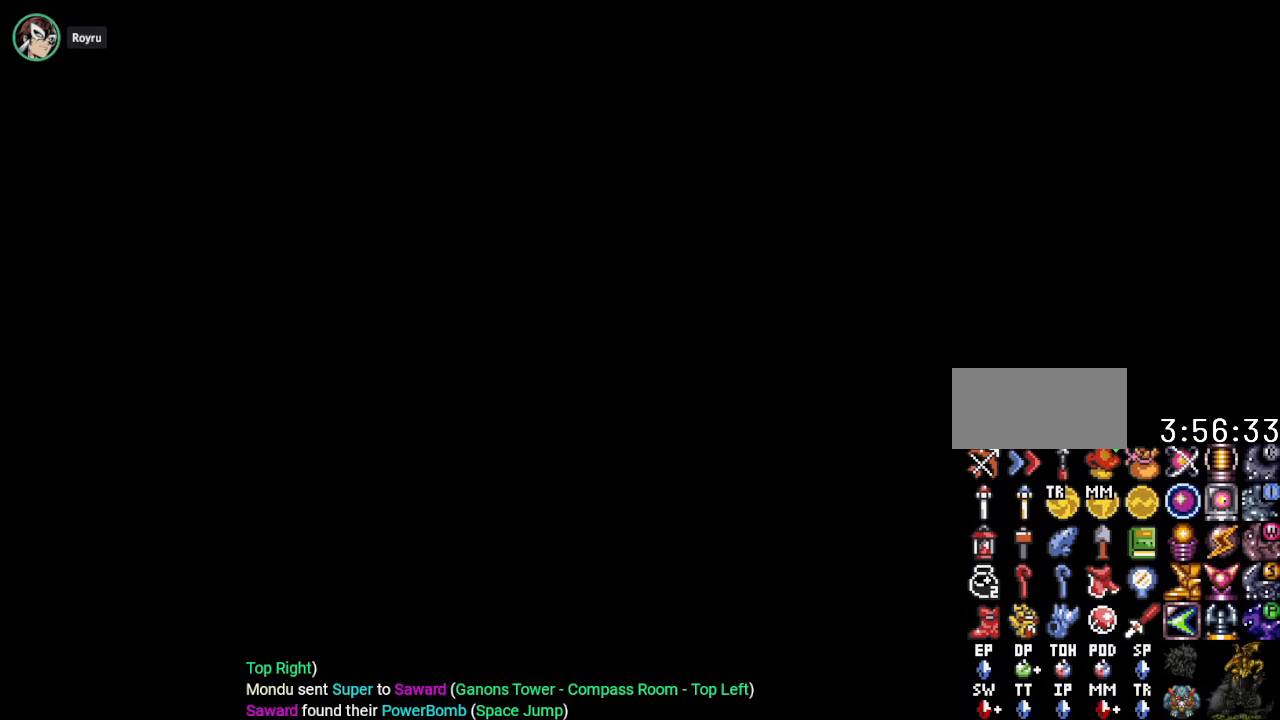
{"buttons": [], "events": []}
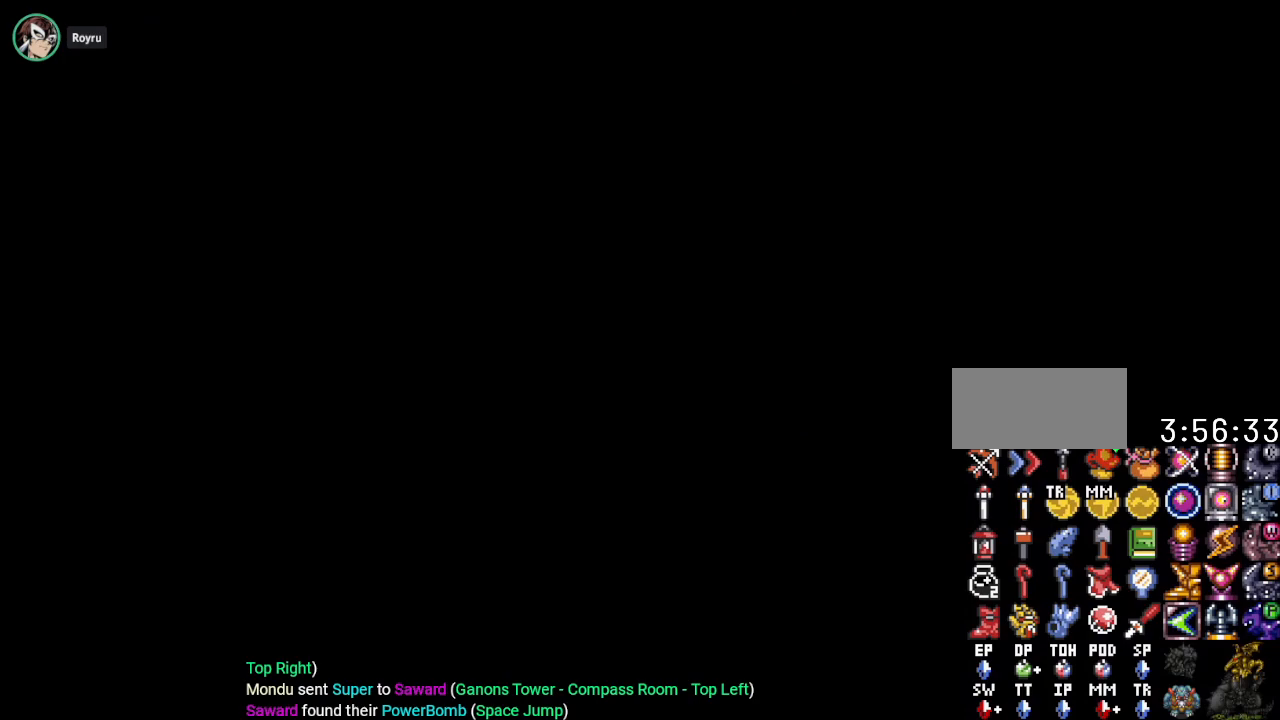
{"buttons": [], "events": []}
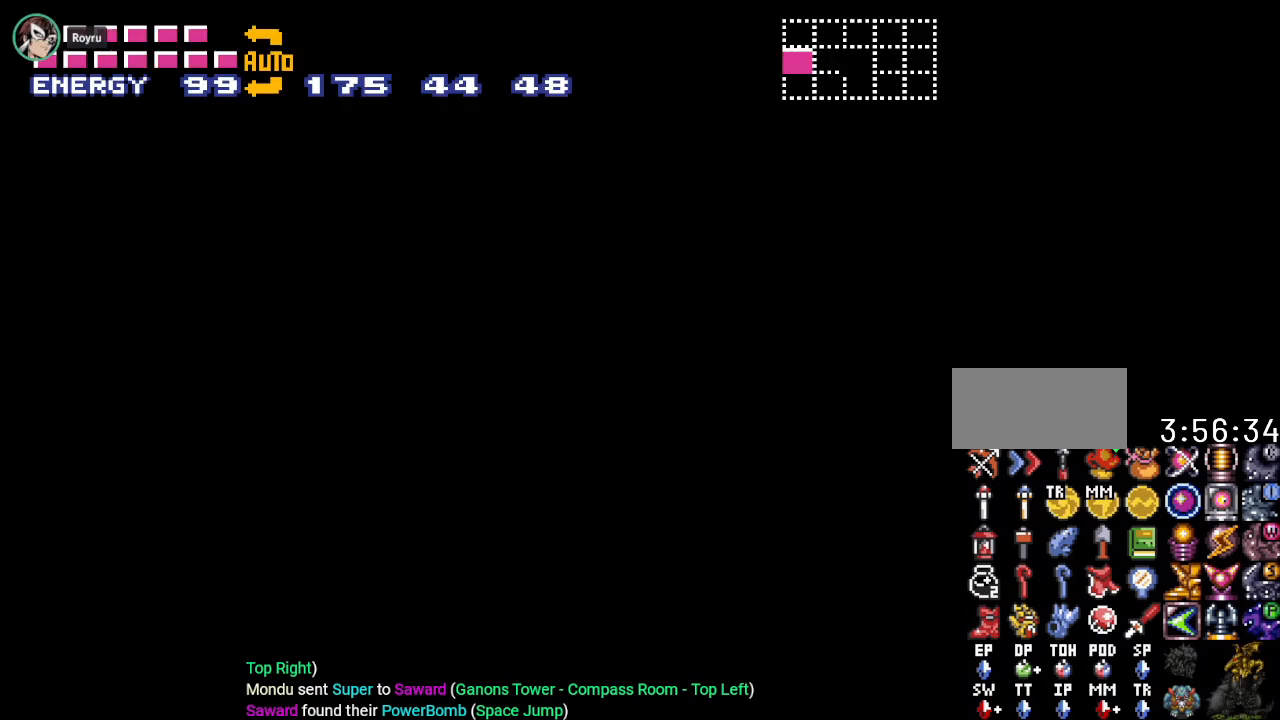
{"buttons": [], "events": []}
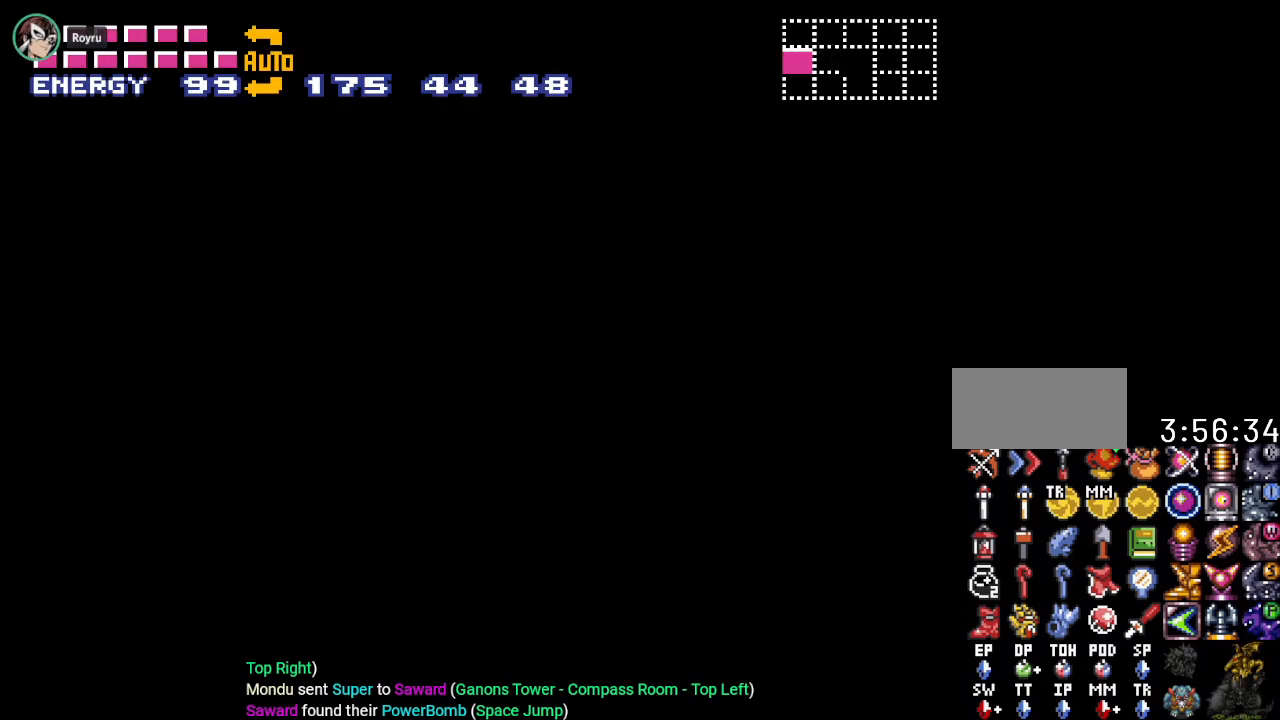
{"buttons": [], "events": []}
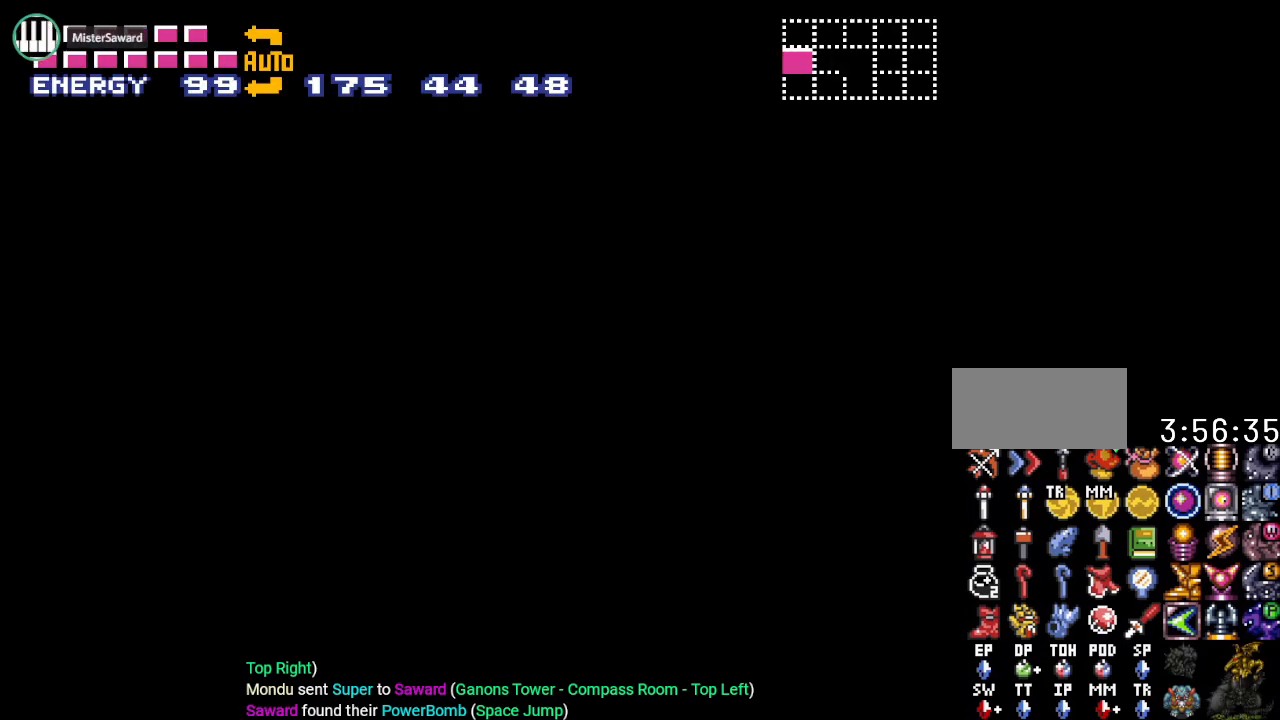
{"buttons": [], "events": []}
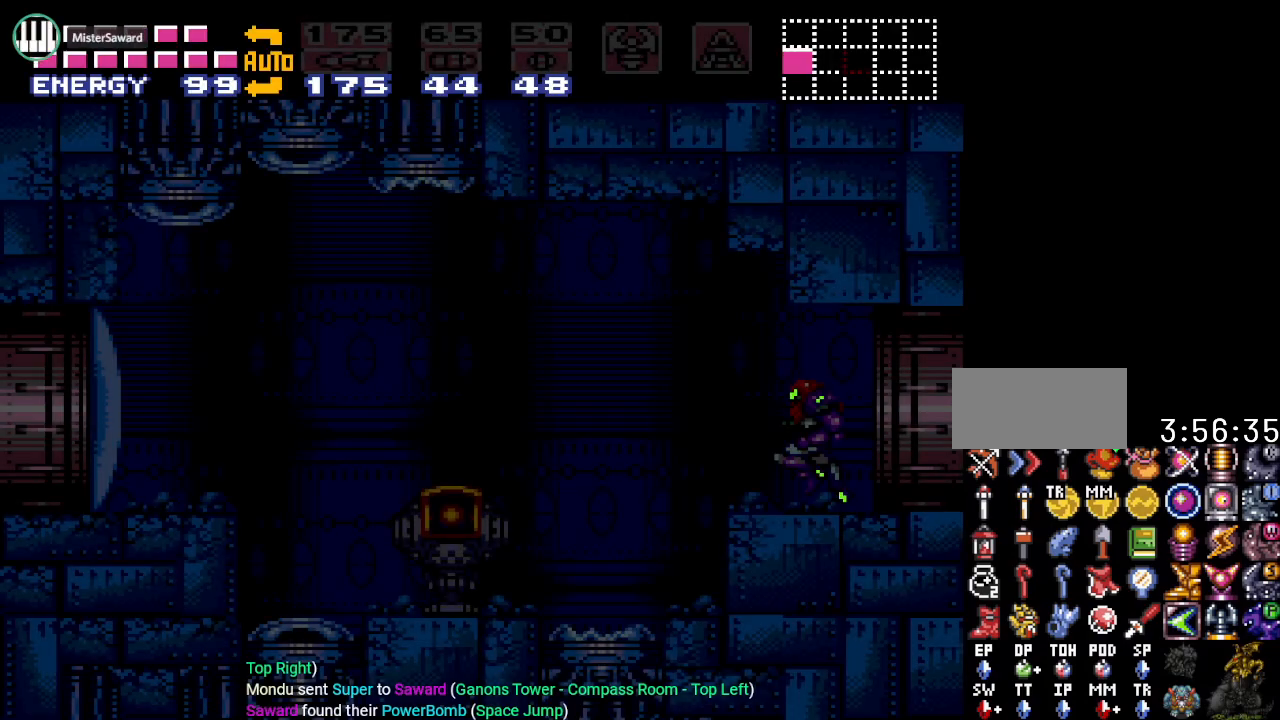
{"buttons": ["Y", "DPAD_LEFT"], "events": [[417, "Y", "down"], [450, "DPAD_LEFT", "down"]]}
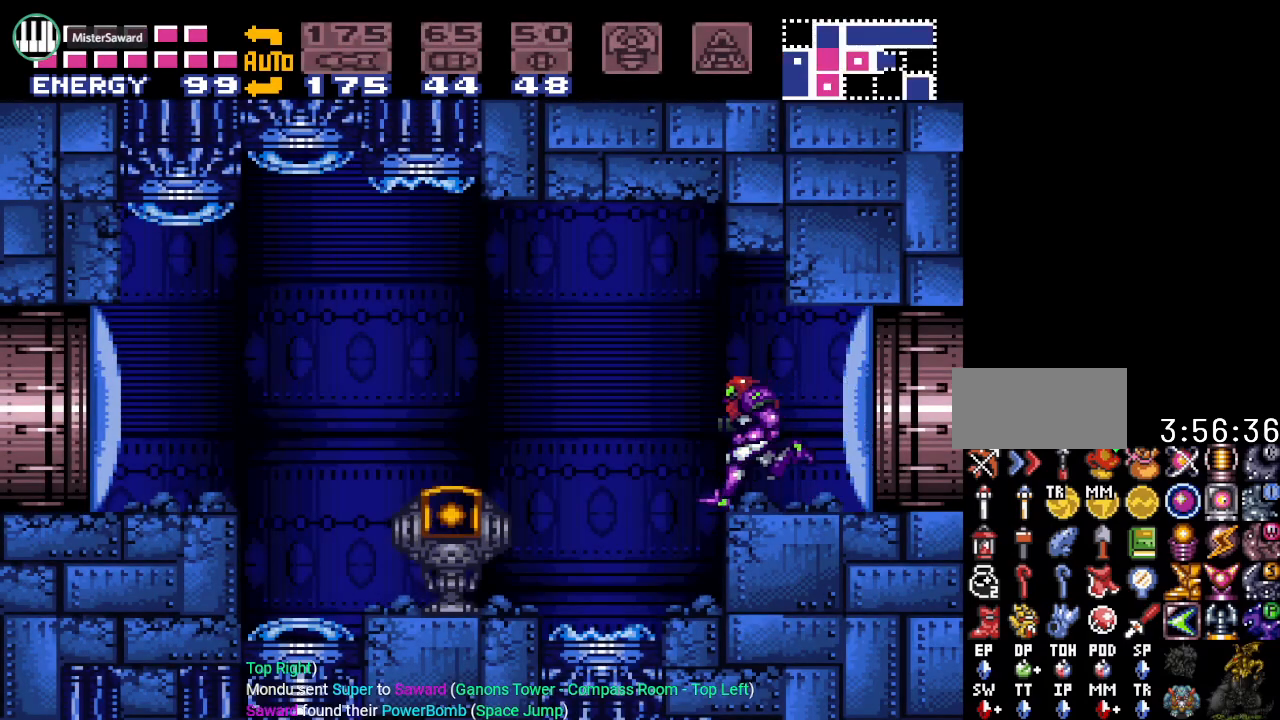
{"buttons": ["Y", "DPAD_LEFT"], "events": [[101, "B", "down"], [384, "B", "up"]]}
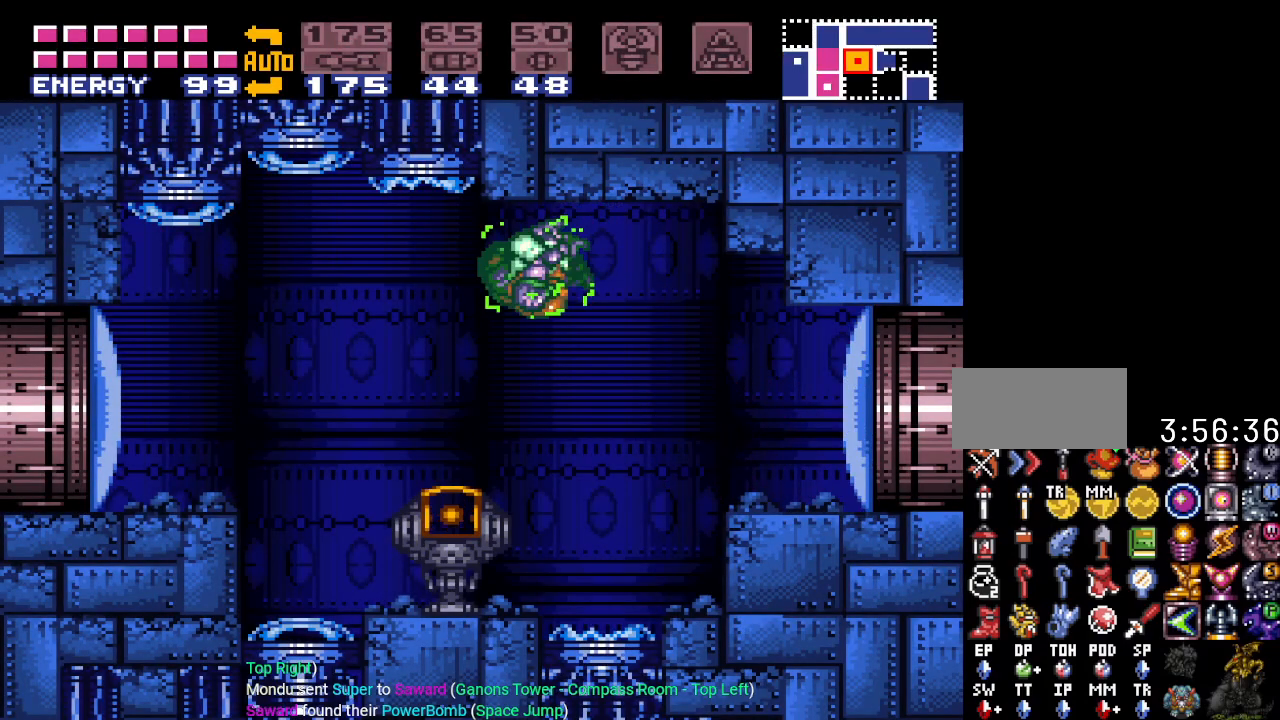
{"buttons": ["B", "Y", "DPAD_LEFT"], "events": [[350, "B", "down"]]}
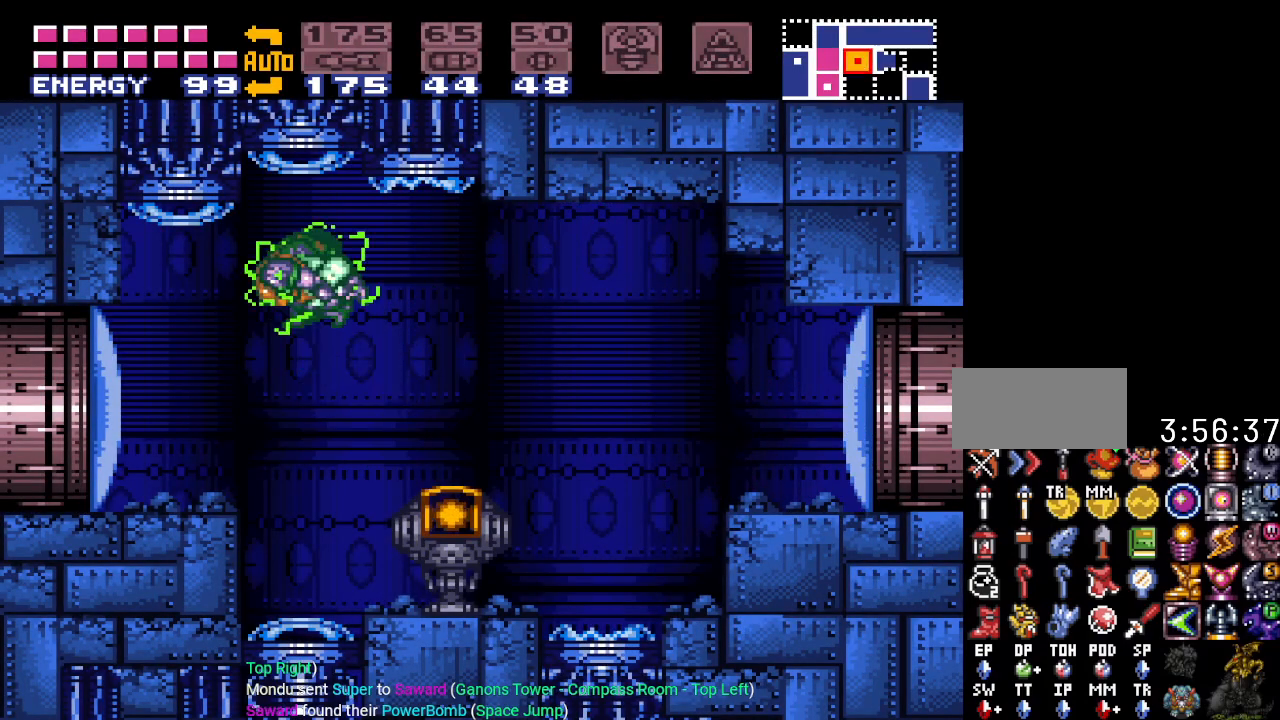
{"buttons": ["L1"], "events": [[17, "B", "up"], [101, "Y", "up"], [201, "L1", "down"], [418, "DPAD_LEFT", "up"]]}
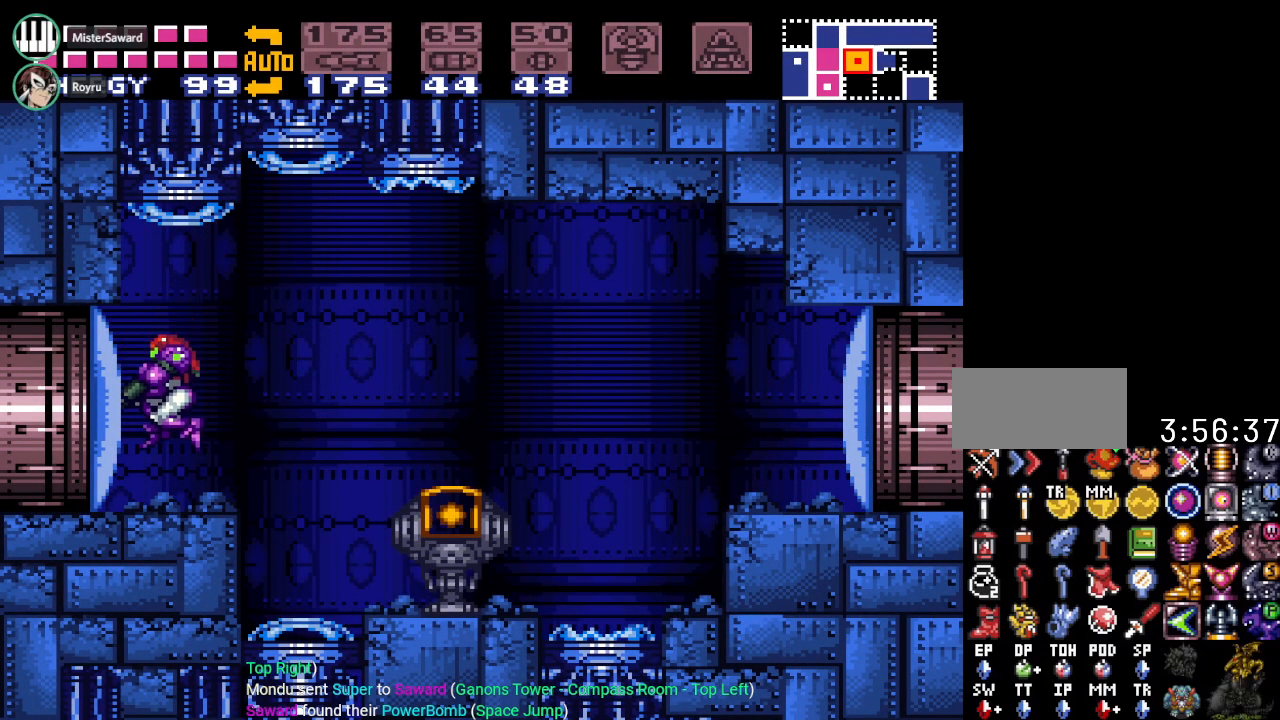
{"buttons": [], "events": [[350, "A", "down"], [450, "L1", "up"], [484, "A", "up"]]}
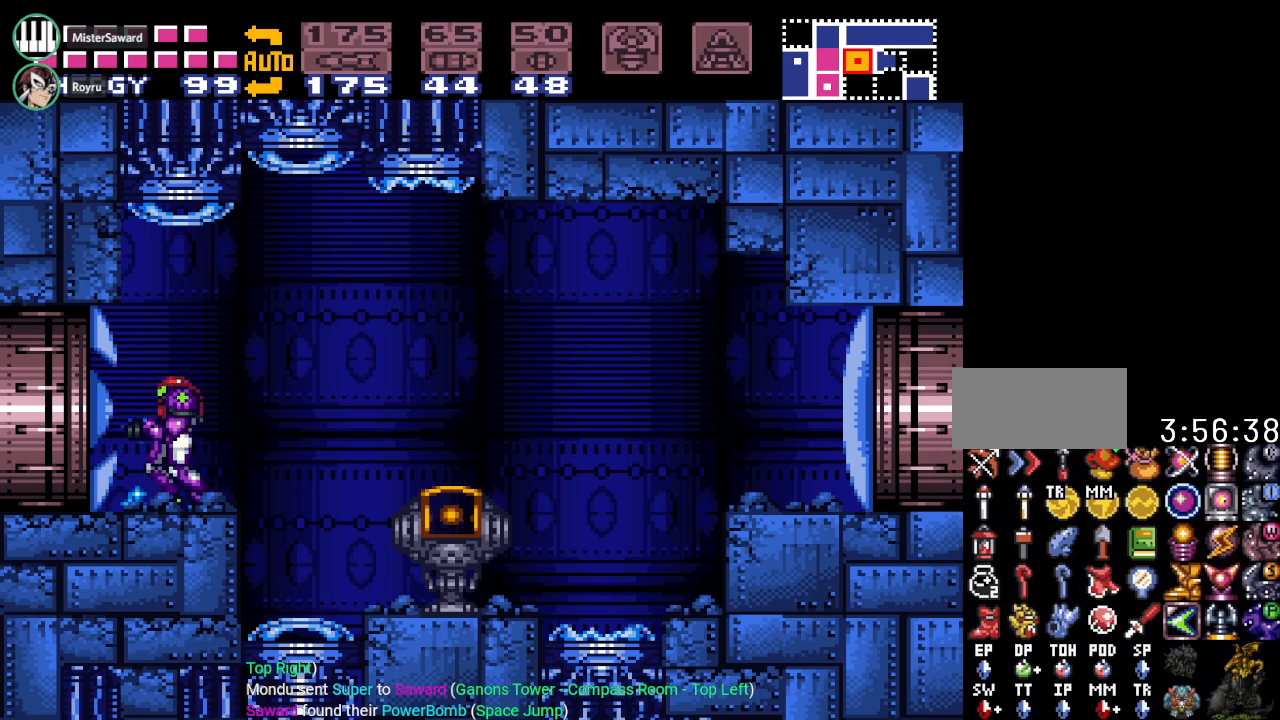
{"buttons": ["Y", "DPAD_LEFT"], "events": [[117, "DPAD_LEFT", "down"], [167, "Y", "down"]]}
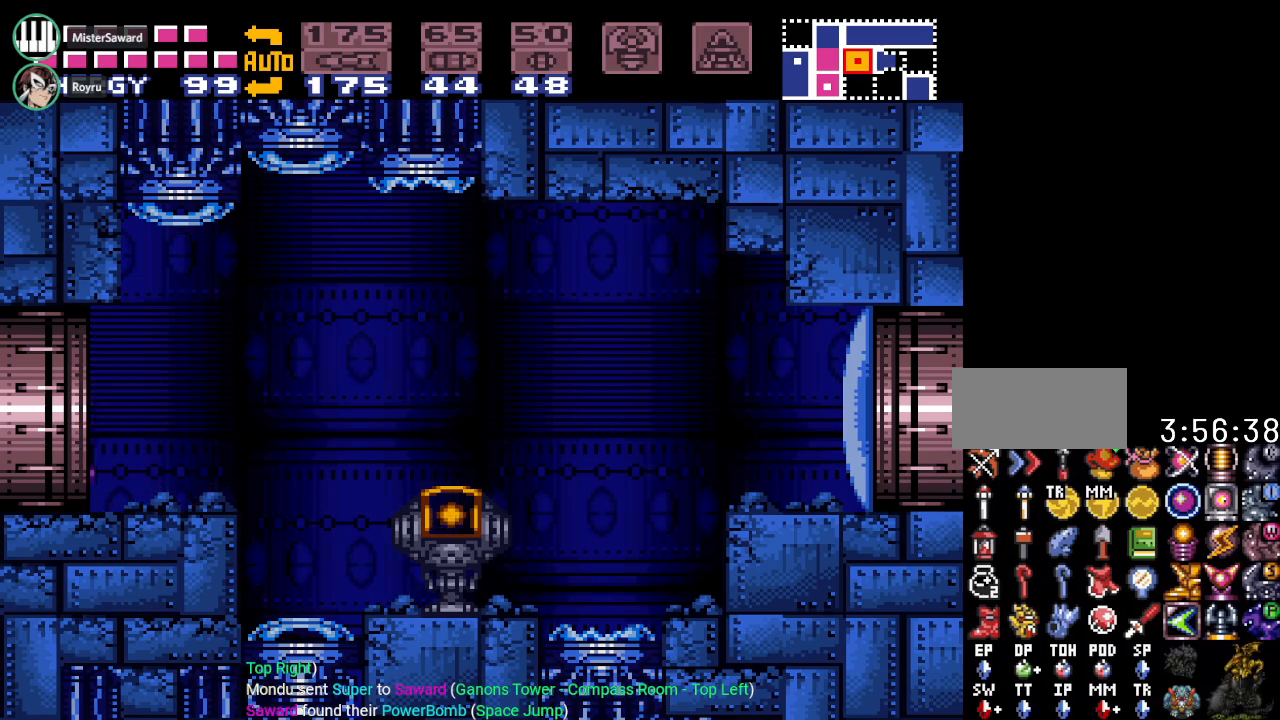
{"buttons": ["Y", "DPAD_LEFT"], "events": []}
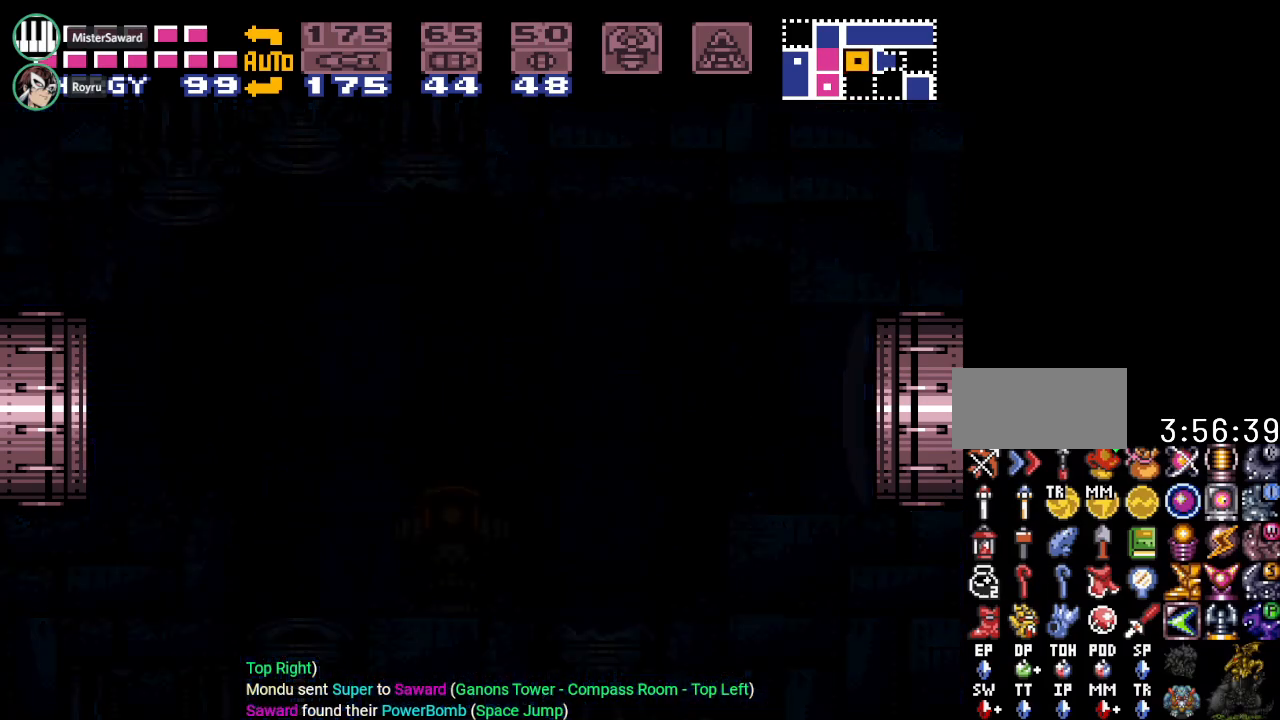
{"buttons": ["Y"], "events": [[451, "DPAD_LEFT", "up"]]}
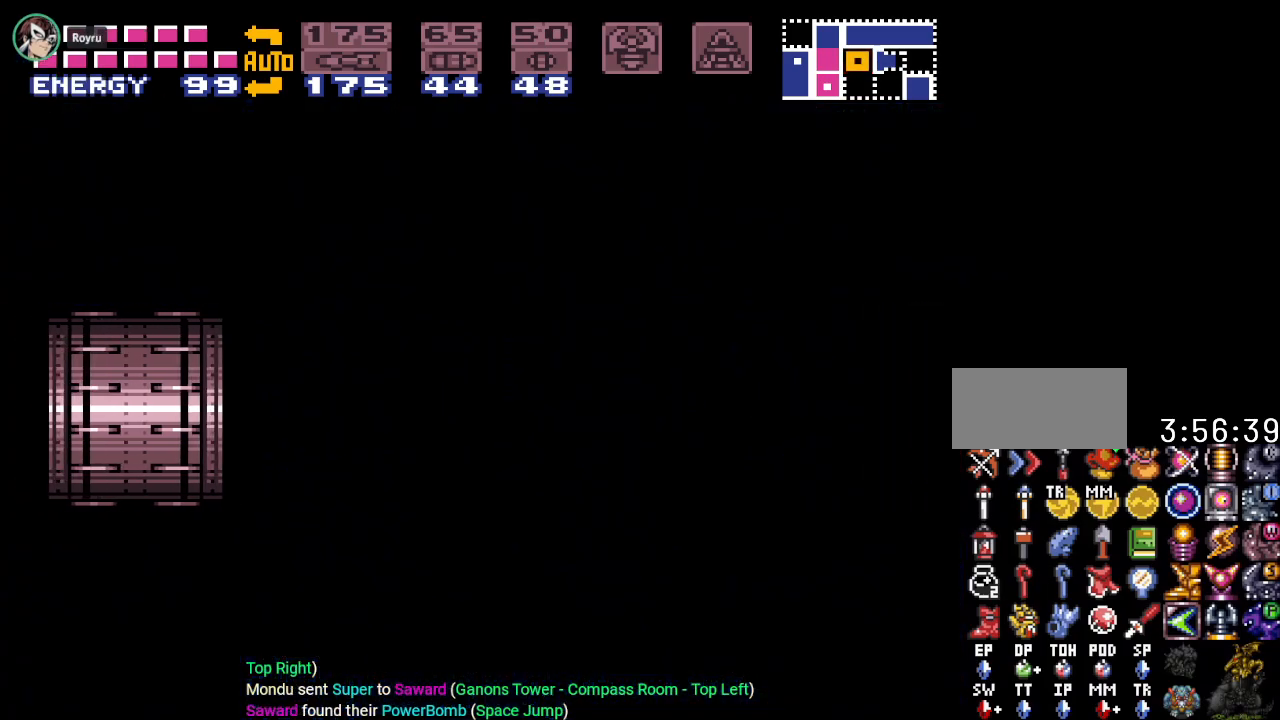
{"buttons": ["Y"], "events": []}
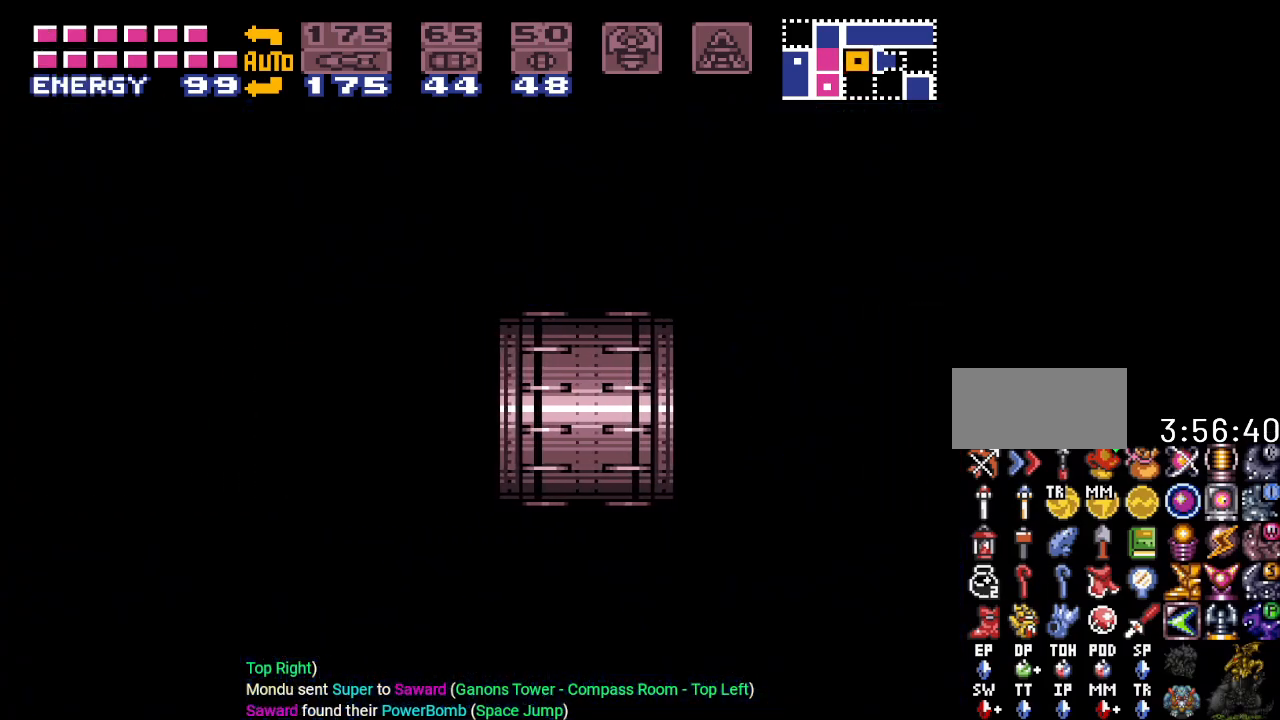
{"buttons": ["Y"], "events": []}
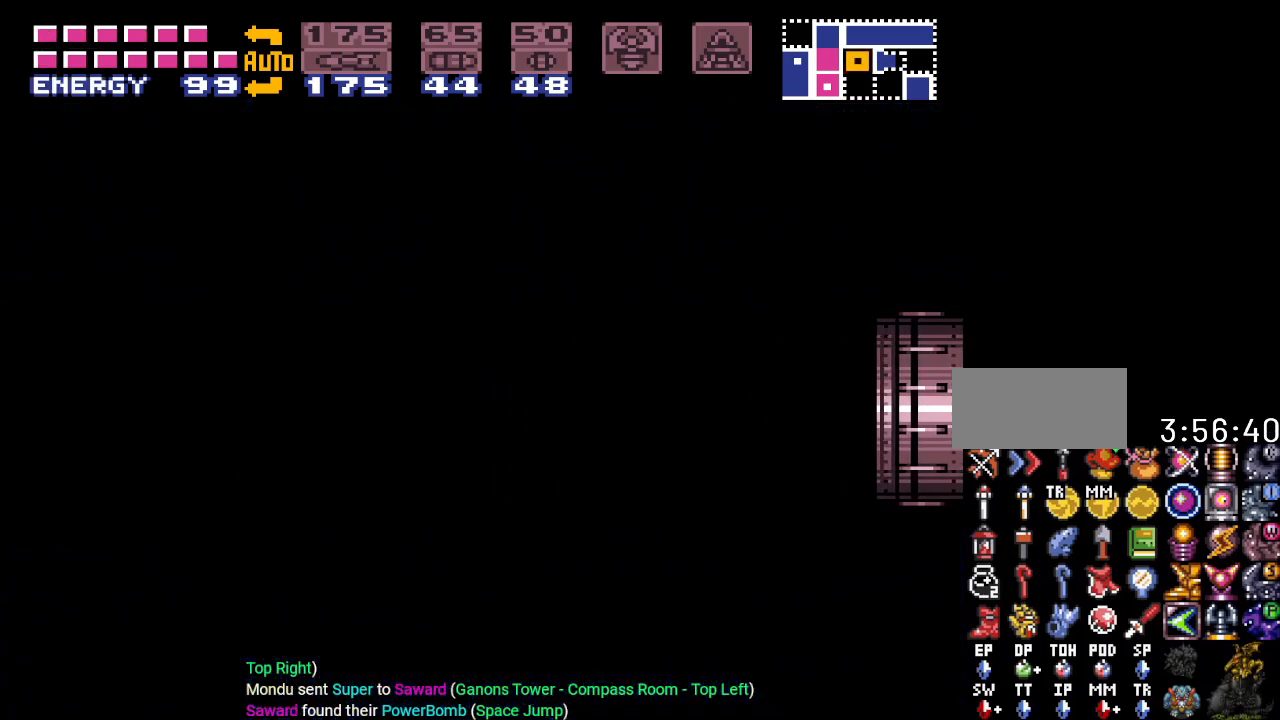
{"buttons": [], "events": [[350, "Y", "up"]]}
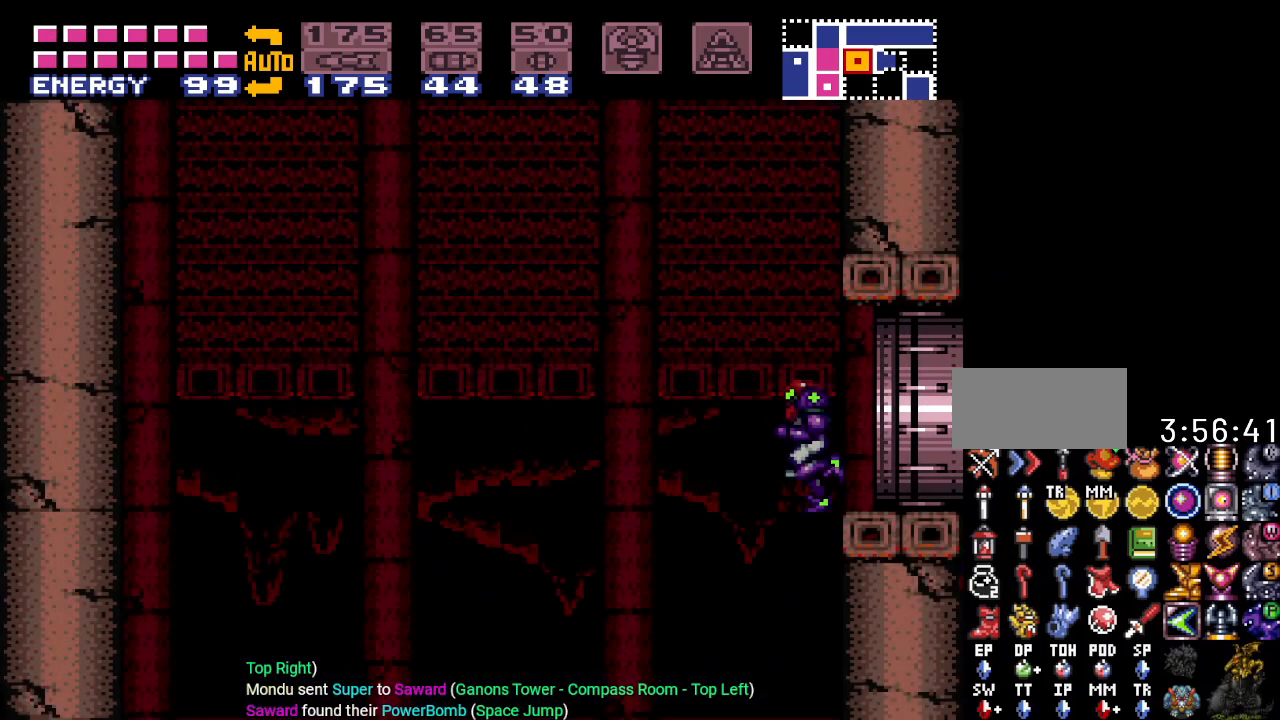
{"buttons": ["Y", "DPAD_RIGHT"], "events": [[351, "DPAD_RIGHT", "down"], [351, "Y", "down"]]}
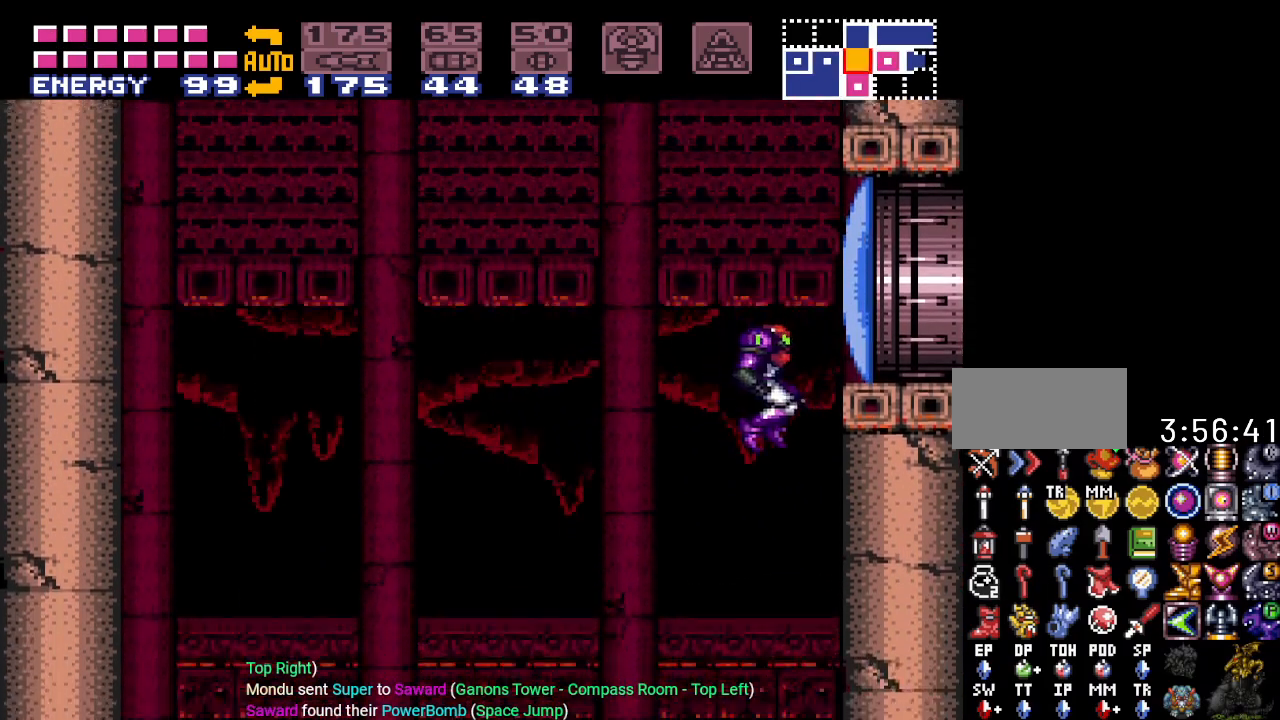
{"buttons": ["Y", "DPAD_LEFT"], "events": [[133, "DPAD_RIGHT", "up"], [317, "DPAD_LEFT", "down"]]}
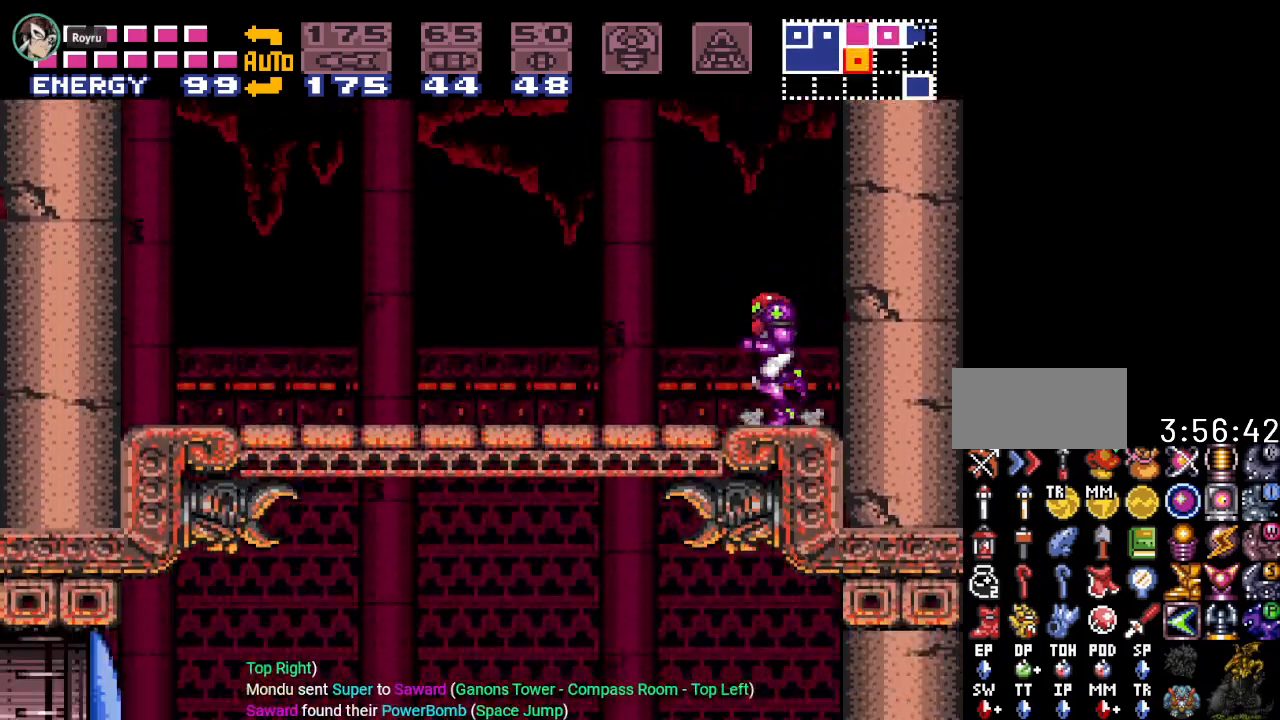
{"buttons": ["B", "Y"], "events": [[134, "B", "down"], [351, "DPAD_LEFT", "up"]]}
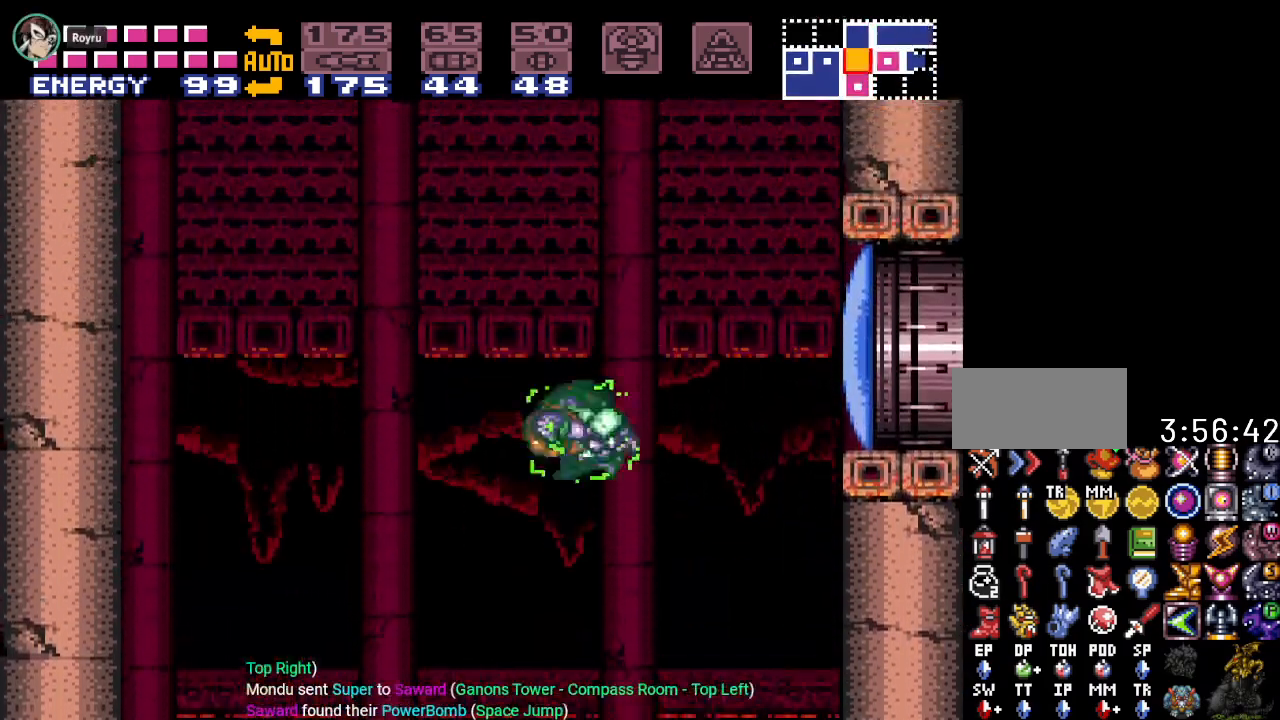
{"buttons": ["B", "Y"], "events": [[133, "DPAD_RIGHT", "down"], [200, "DPAD_RIGHT", "up"]]}
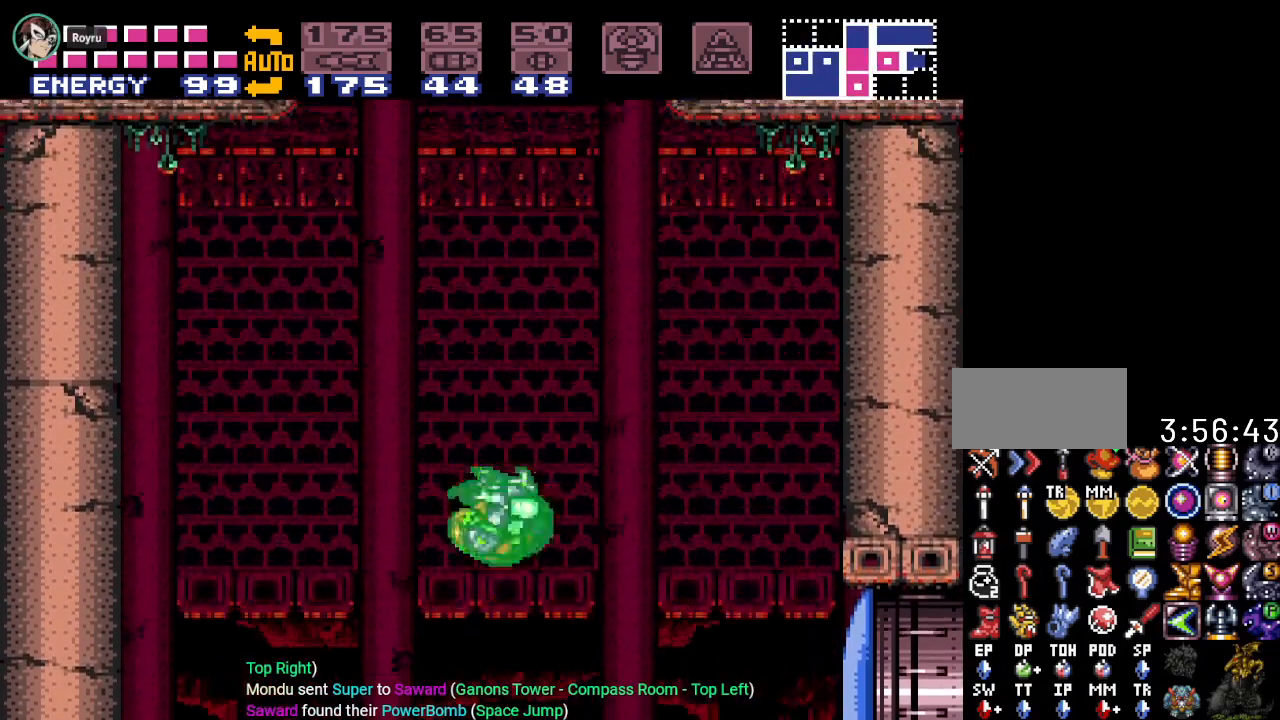
{"buttons": ["Y"], "events": [[101, "B", "up"]]}
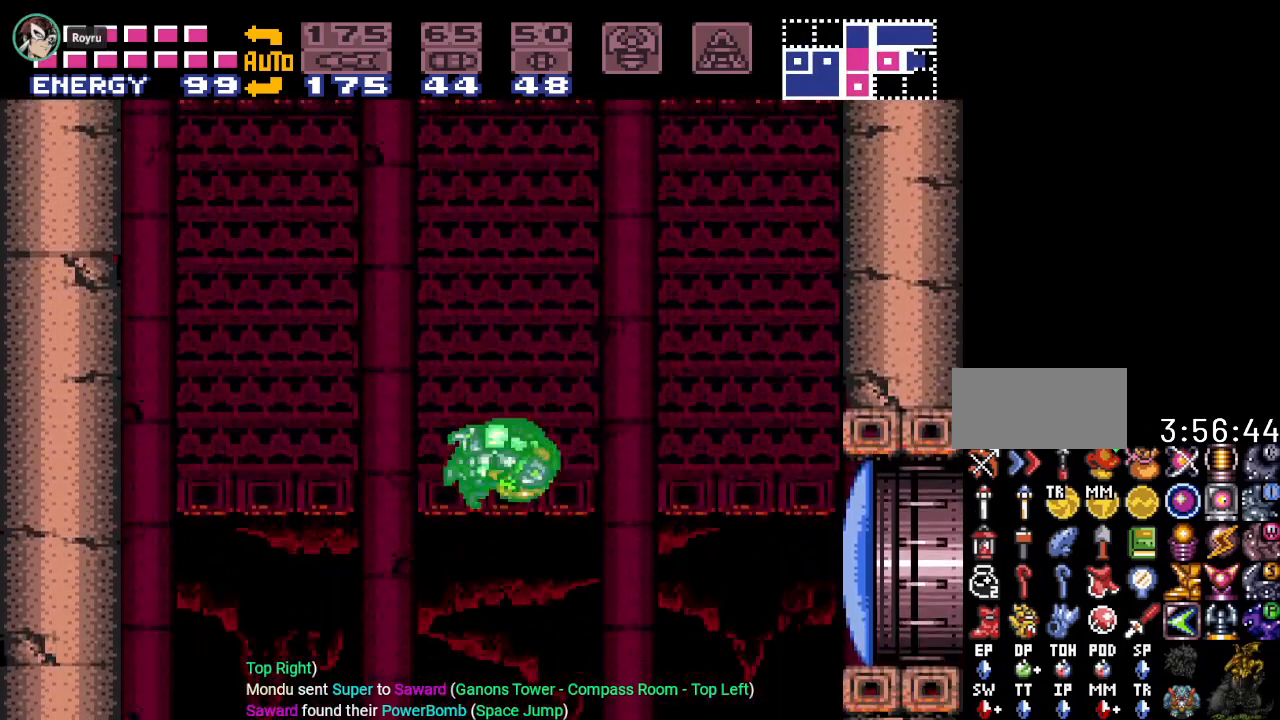
{"buttons": ["Y"], "events": [[33, "B", "down"], [500, "B", "up"]]}